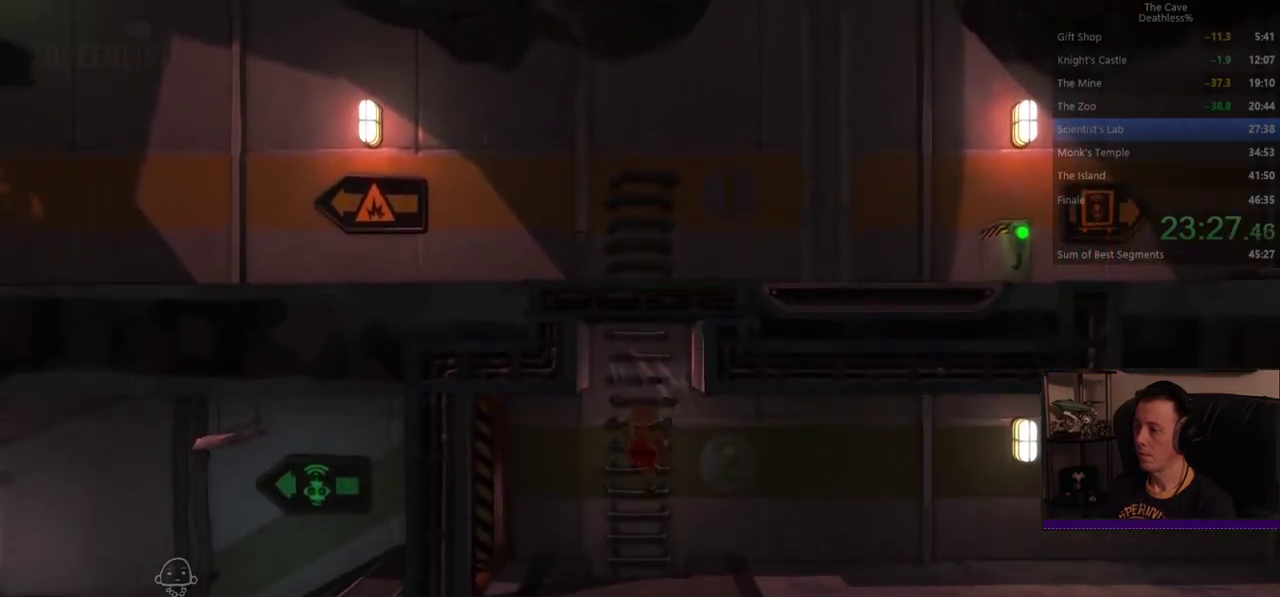
Gameplay with a controller (PlayStation layout); each line is a JSON object with the inputs held at the frame after it. "events" lists button and stick changes between this image and that frame as [ms after this image, input, new state], when the widget could be followed in between. Not read: HOME R1 SELECT START TOUCHPAD.
{"buttons": [], "left_stick": "down", "right_stick": "center", "events": [[40, "L2", "up"], [80, "R2", "up"]]}
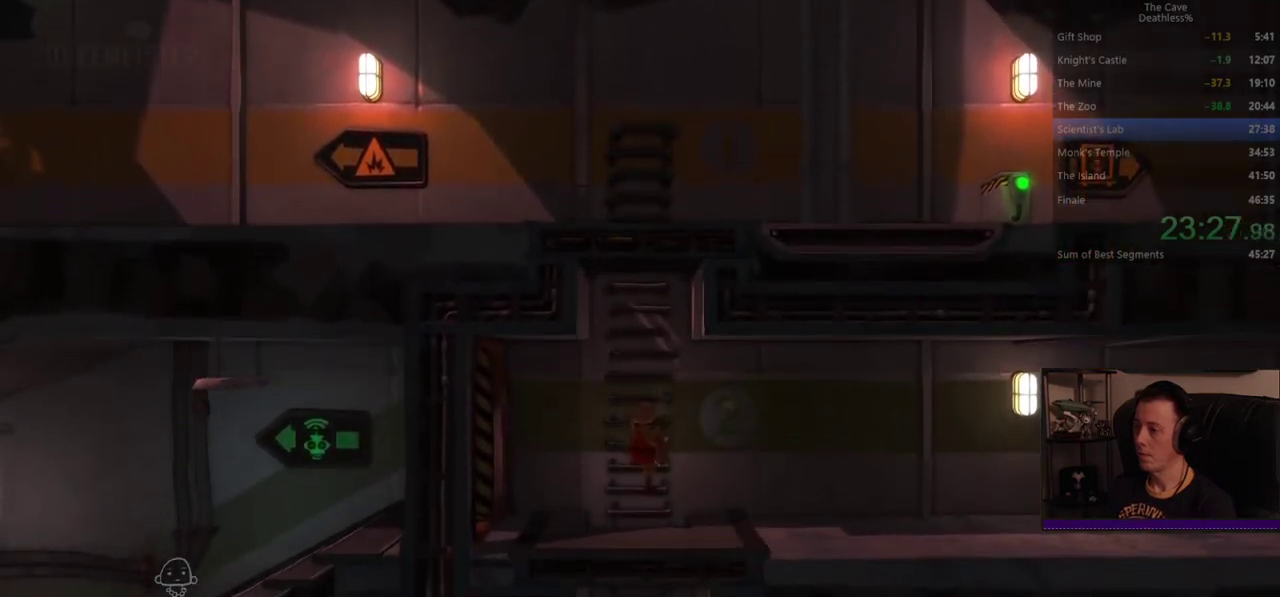
{"buttons": [], "left_stick": "down", "right_stick": "center", "events": []}
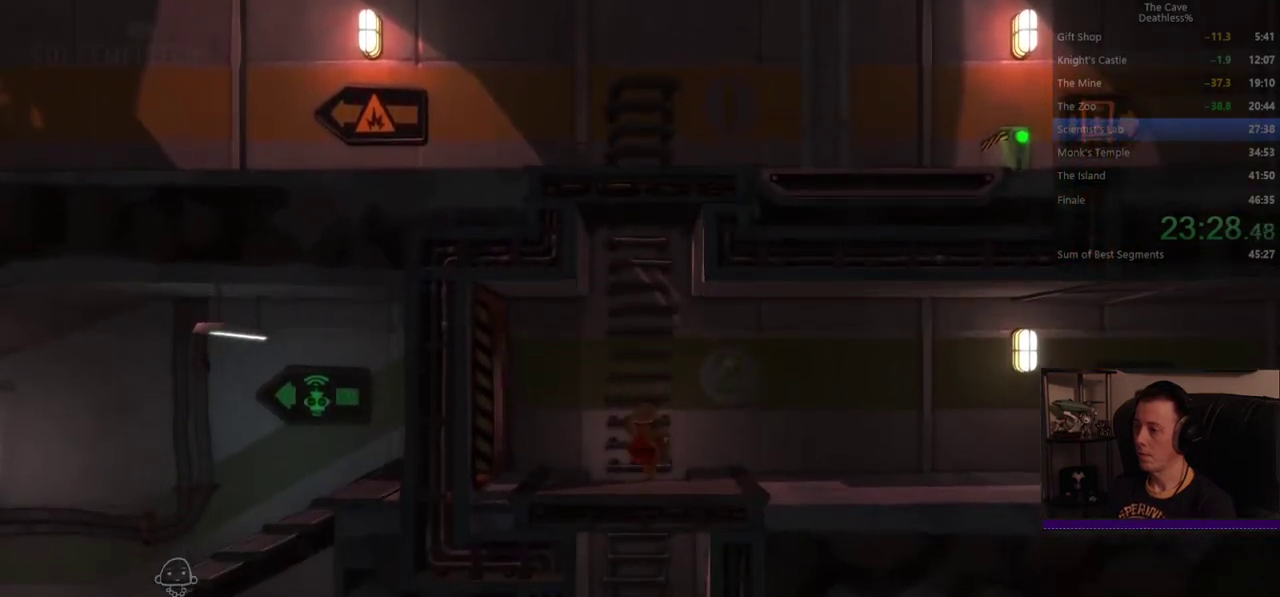
{"buttons": [], "left_stick": "down", "right_stick": "center", "events": []}
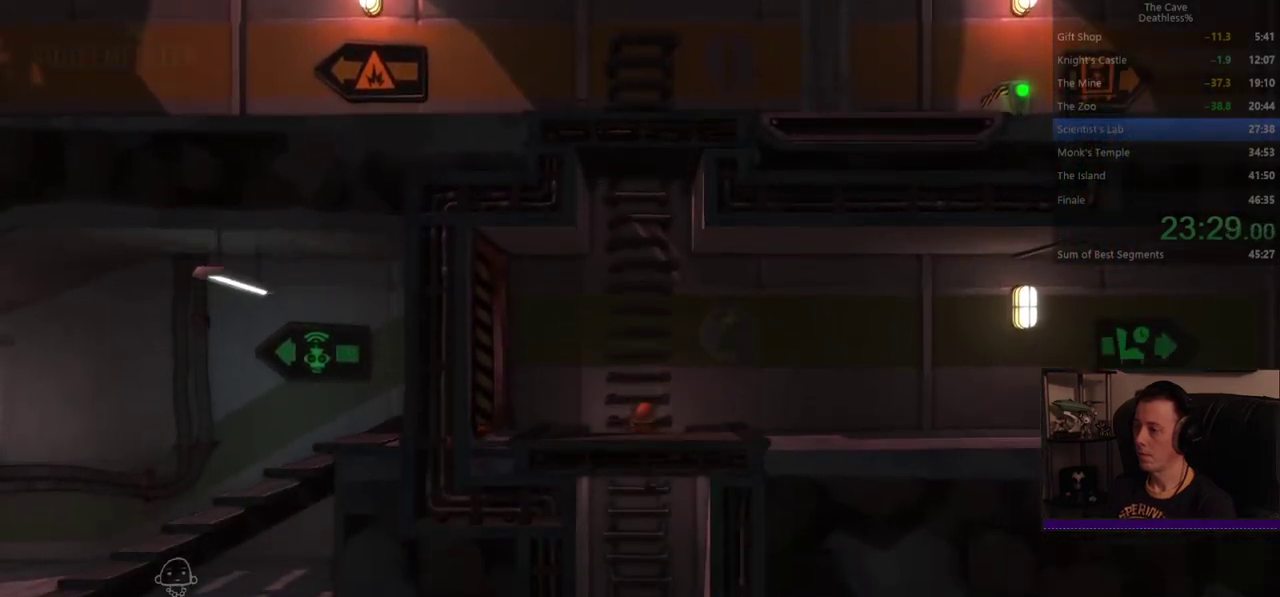
{"buttons": [], "left_stick": "down", "right_stick": "center", "events": []}
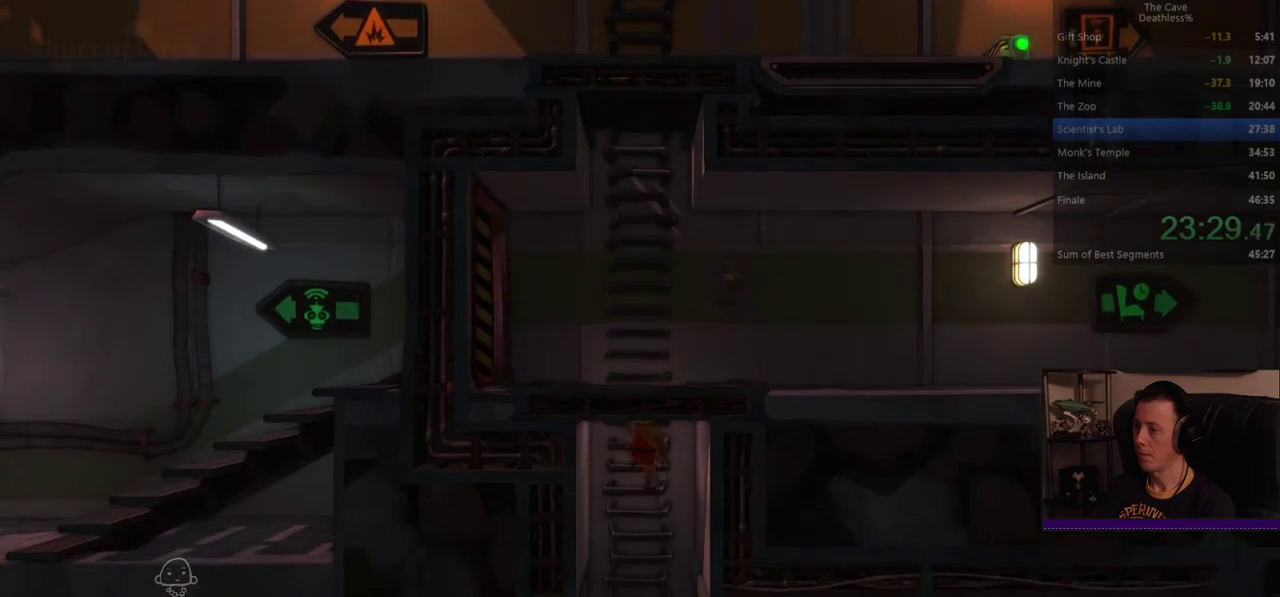
{"buttons": ["CIRCLE"], "left_stick": "down", "right_stick": "center", "events": [[480, "CIRCLE", "down"]]}
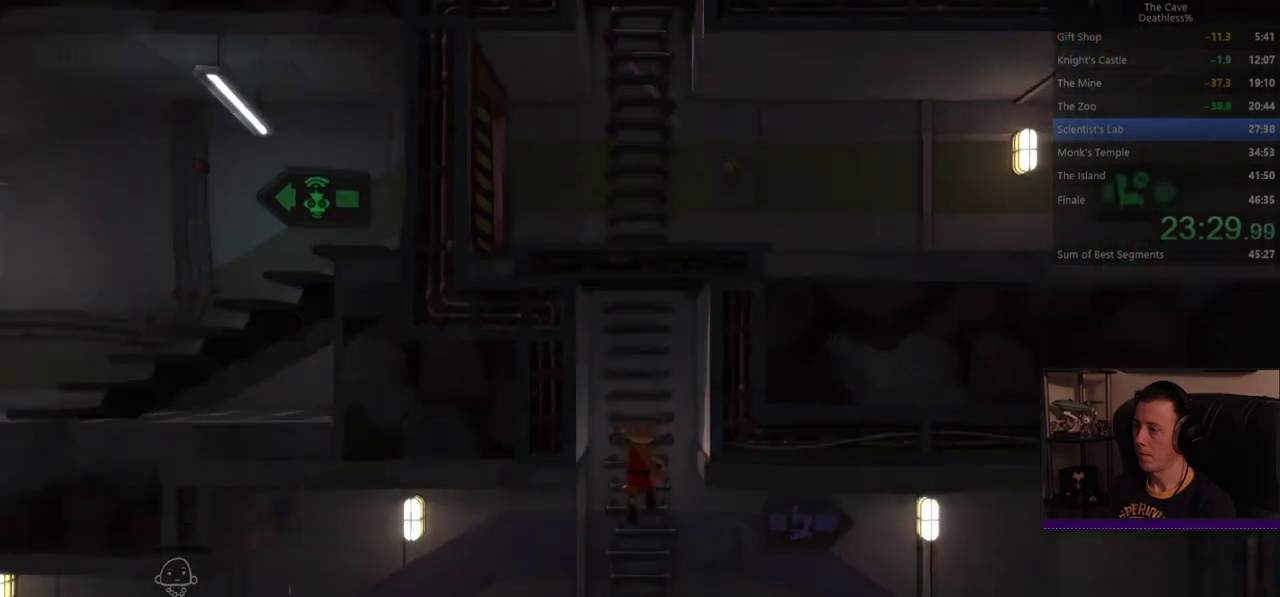
{"buttons": [], "left_stick": "right", "right_stick": "center", "events": [[40, "CIRCLE", "up"], [80, "left_stick", "center"], [160, "CROSS", "down"], [200, "left_stick", "up-right"], [280, "left_stick", "right"], [360, "TRIANGLE", "down"], [480, "CROSS", "up"], [480, "TRIANGLE", "up"]]}